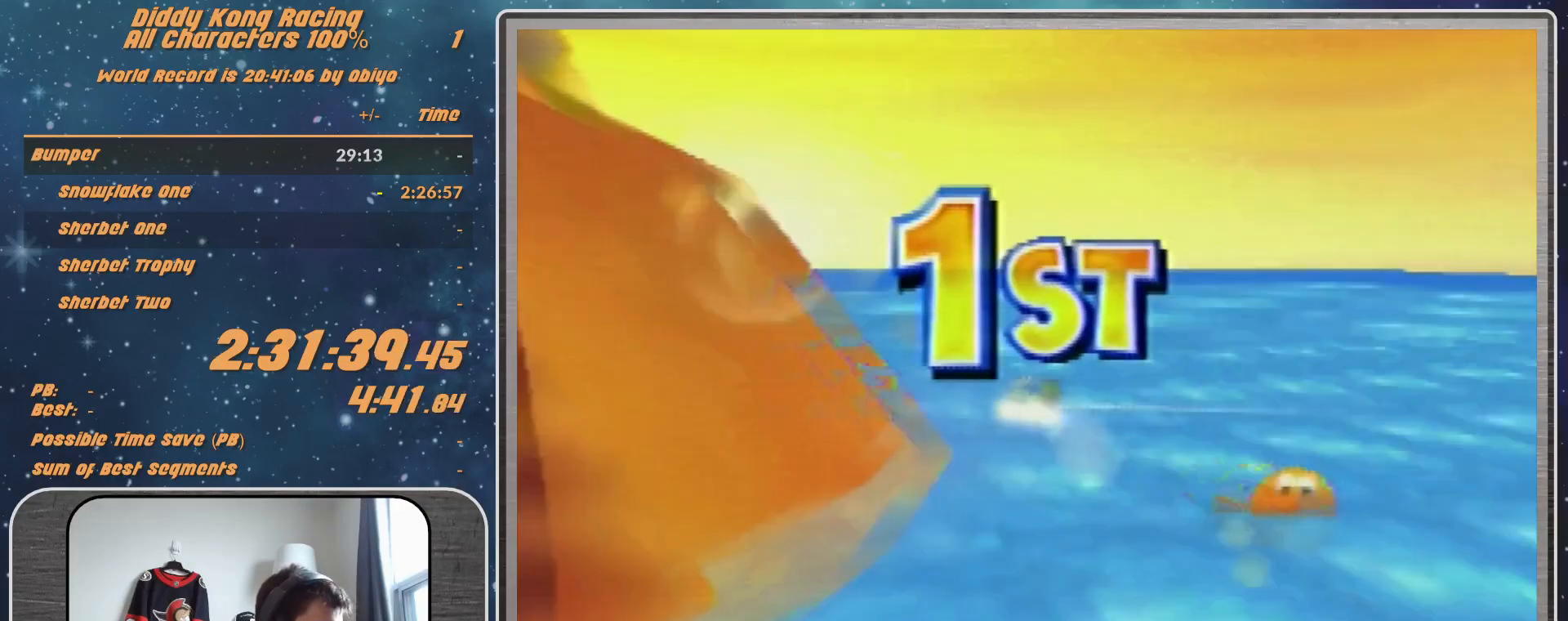
Gameplay with a controller (Nintendo layout); each line is a JSON object with the inputs held at the frame after it. "events" lists button and stick changes between this image and that frame as [ms after this image, input, new state], when the widget could be followed in between. Not read: L1 L3 R3.
{"buttons": [], "left_stick": "center", "events": []}
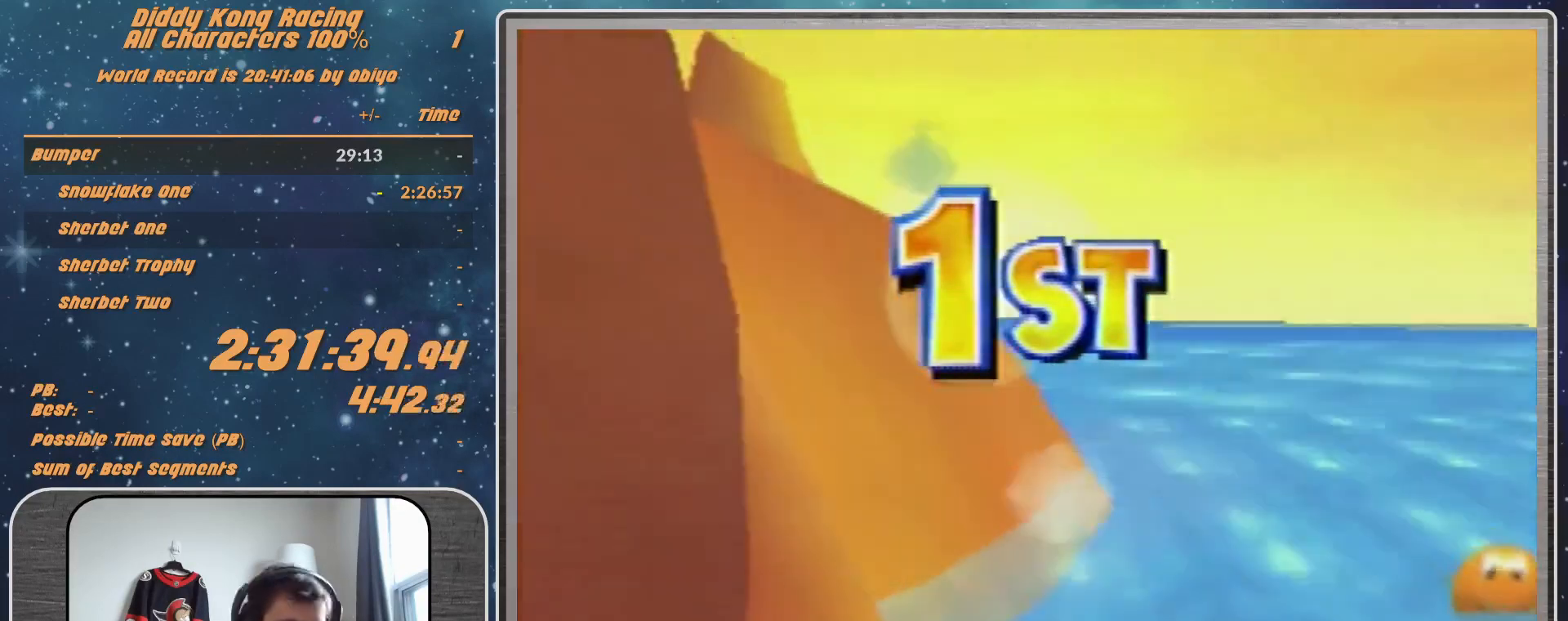
{"buttons": [], "left_stick": "center", "events": []}
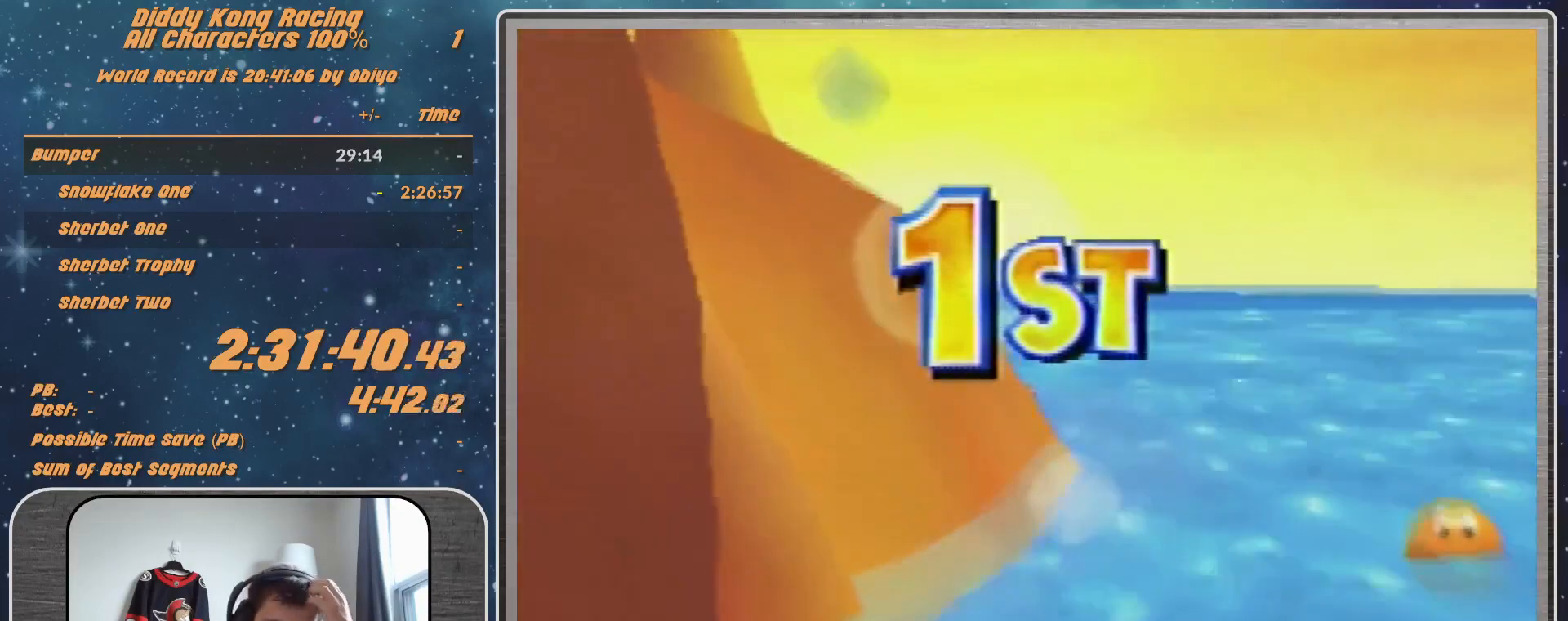
{"buttons": [], "left_stick": "center", "events": []}
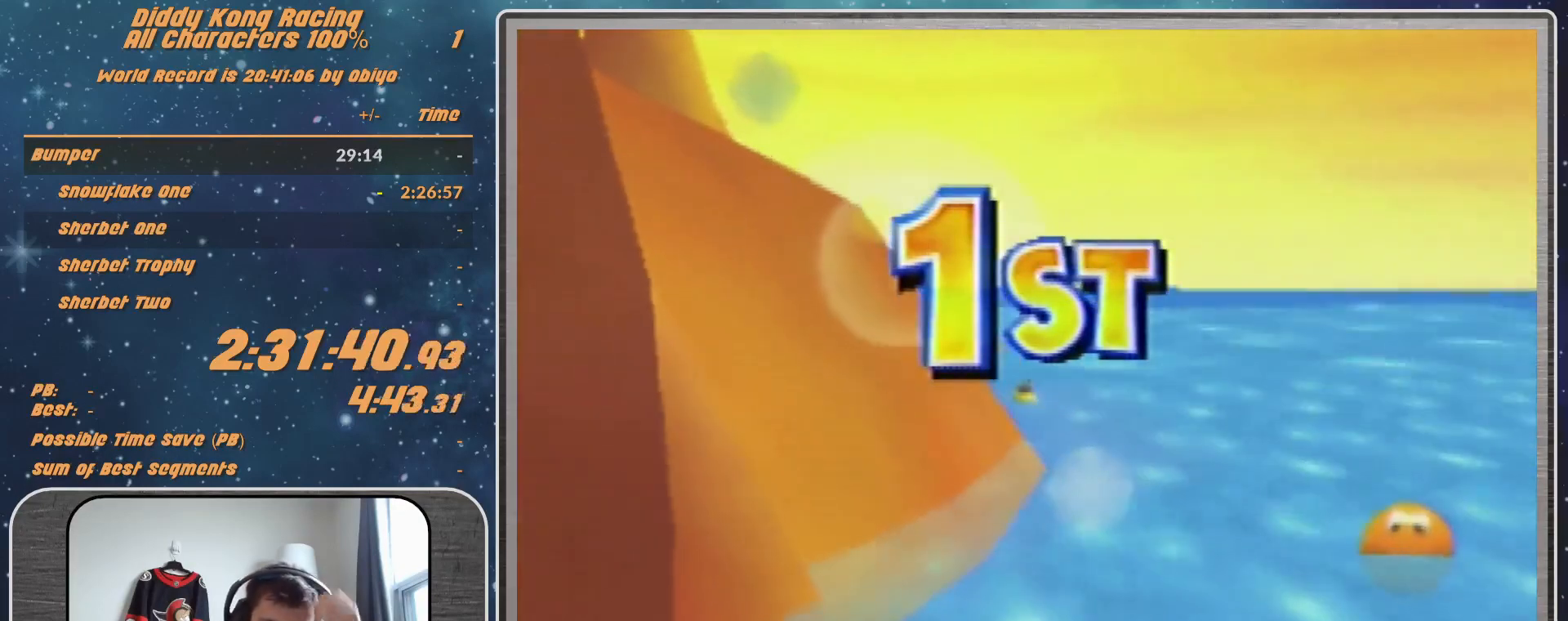
{"buttons": [], "left_stick": "center", "events": []}
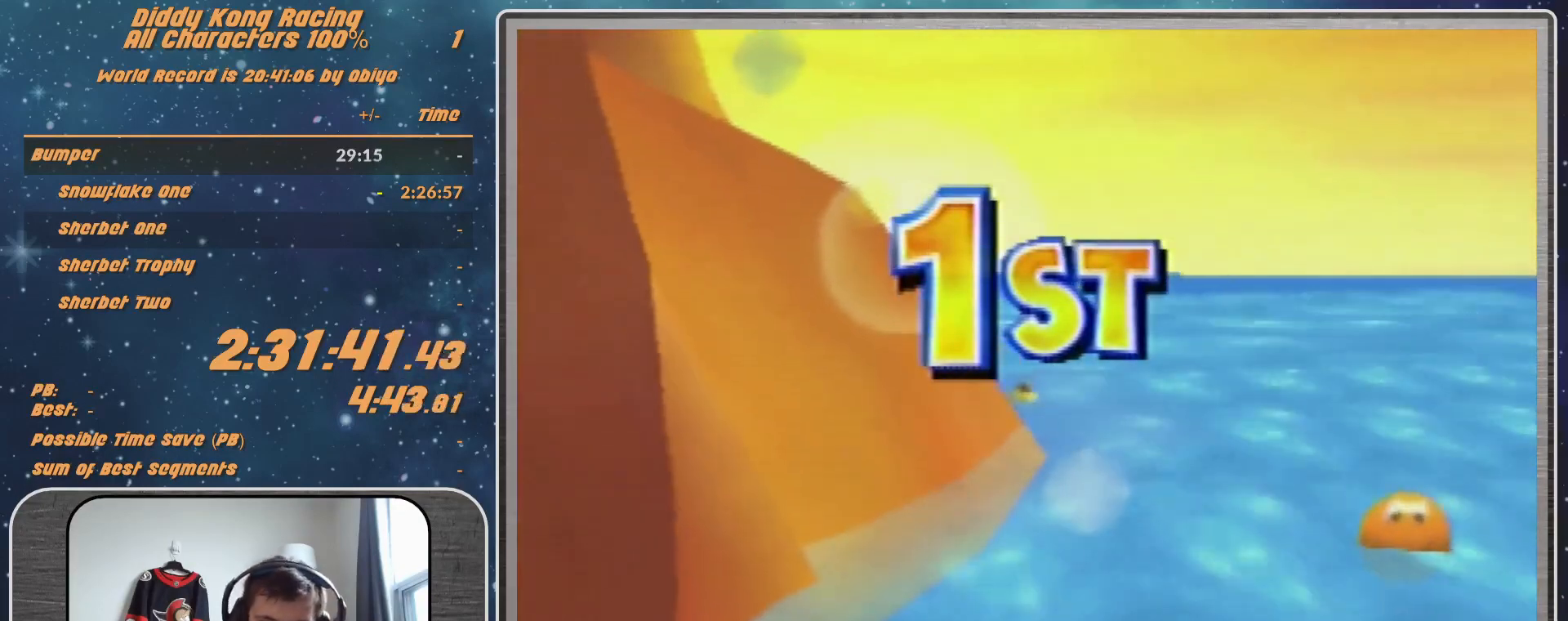
{"buttons": [], "left_stick": "center", "events": []}
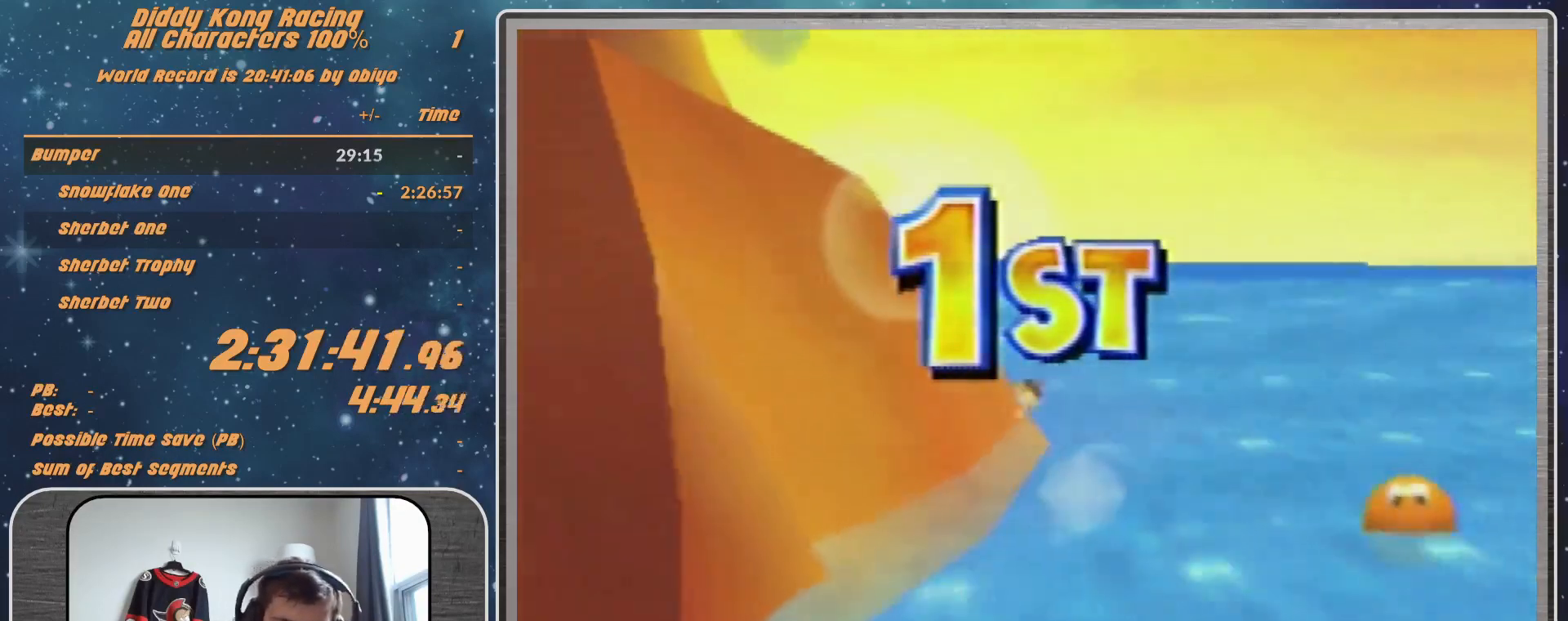
{"buttons": ["A"], "left_stick": "center", "events": [[133, "A", "down"], [167, "A", "up"], [333, "A", "down"]]}
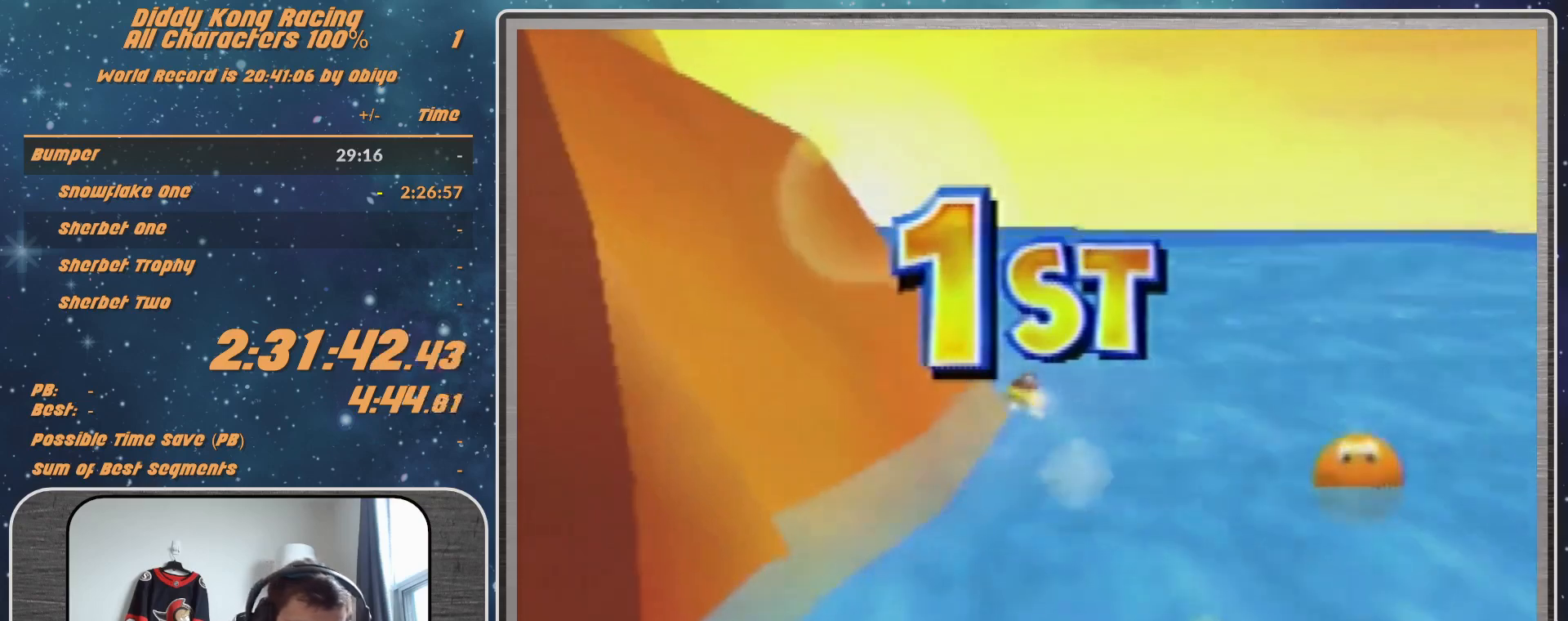
{"buttons": ["A"], "left_stick": "center", "events": [[133, "A", "up"], [433, "A", "down"]]}
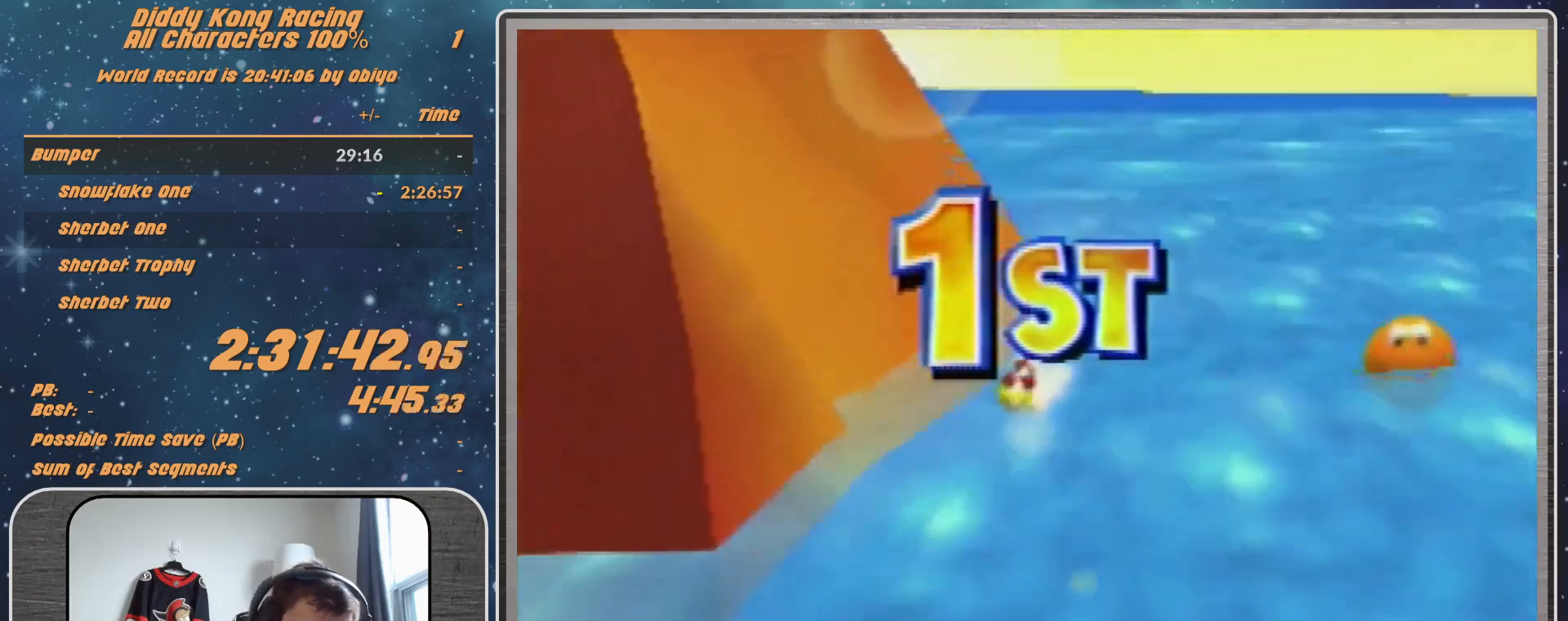
{"buttons": [], "left_stick": "center", "events": [[167, "A", "up"], [200, "A", "down"], [233, "A", "up"]]}
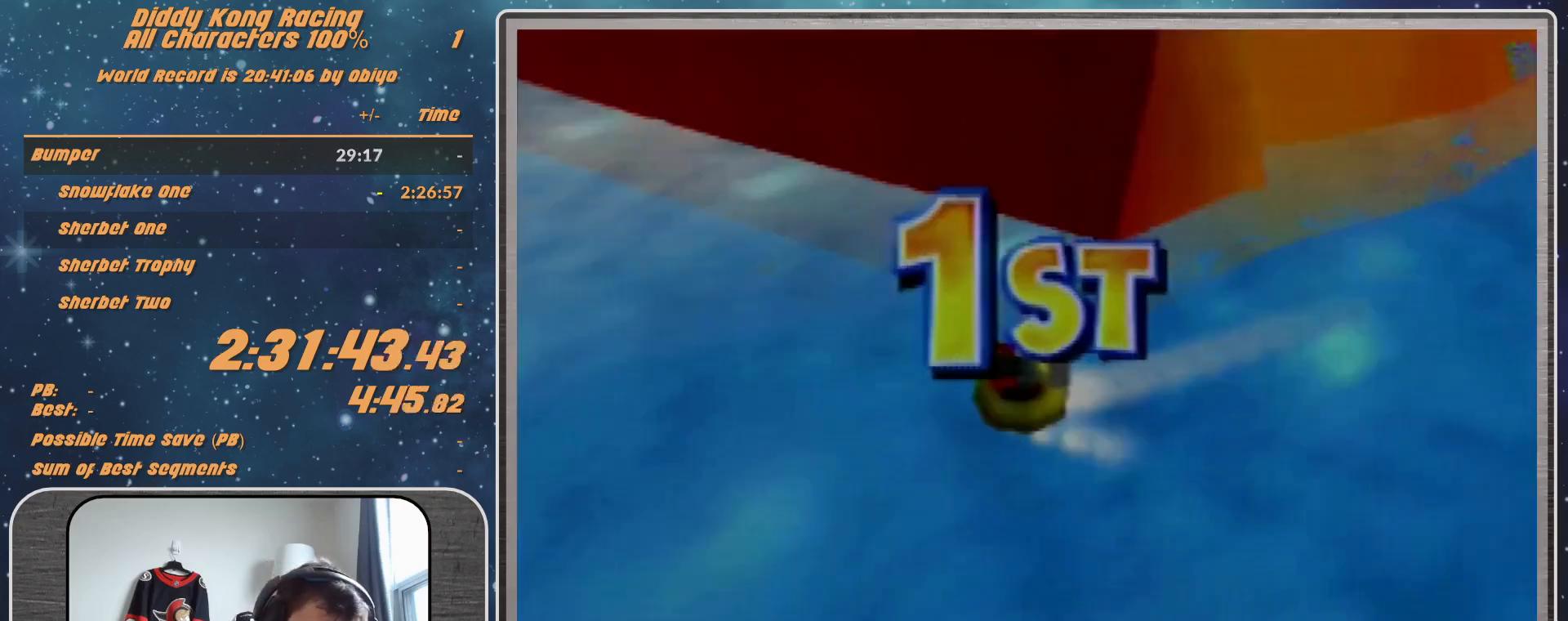
{"buttons": [], "left_stick": "center", "events": [[100, "A", "down"], [167, "A", "up"], [433, "A", "down"], [500, "A", "up"]]}
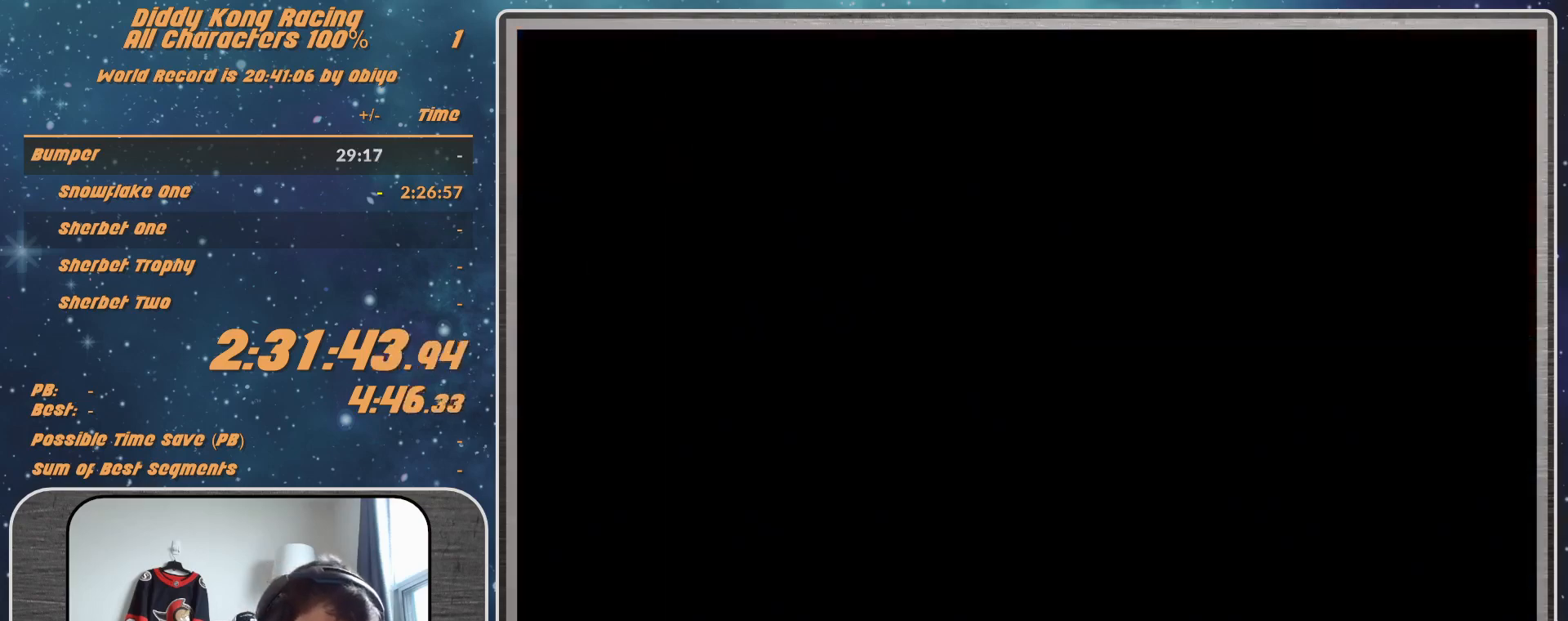
{"buttons": ["A"], "left_stick": "center", "events": [[333, "A", "down"]]}
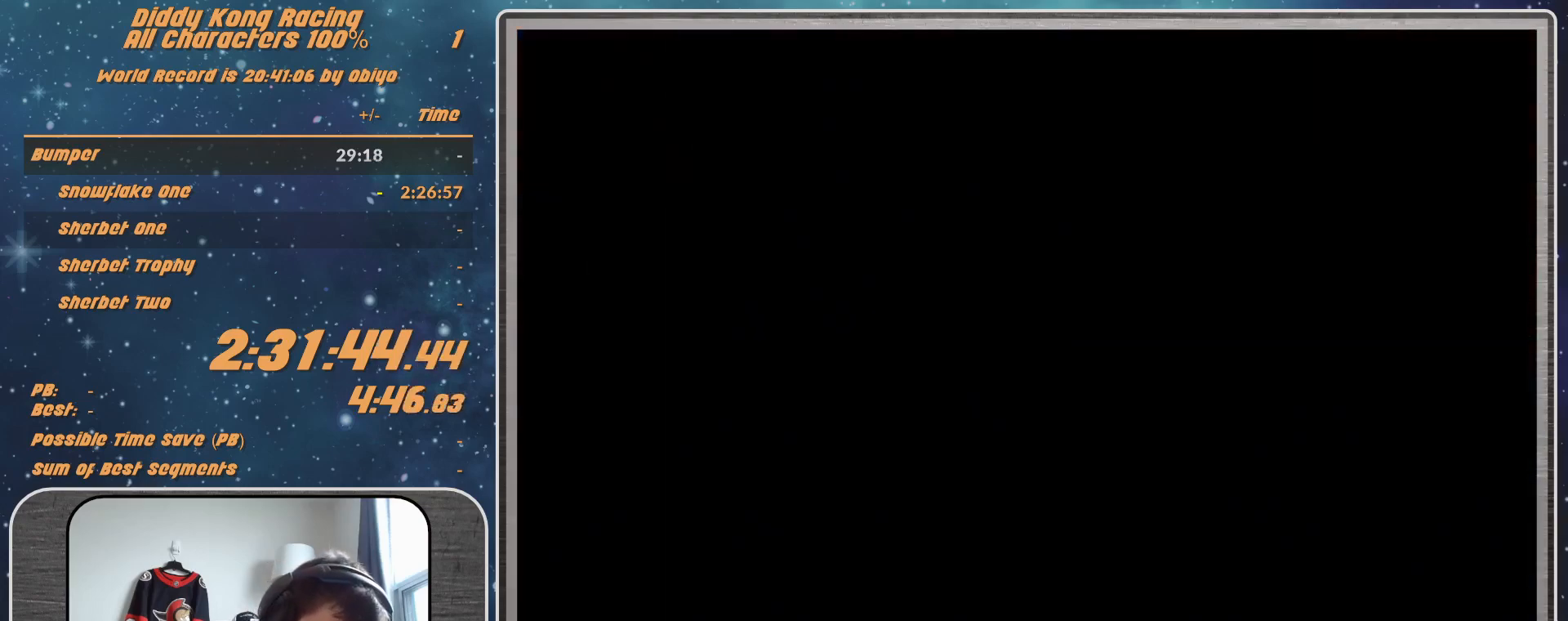
{"buttons": [], "left_stick": "center", "events": [[300, "A", "up"]]}
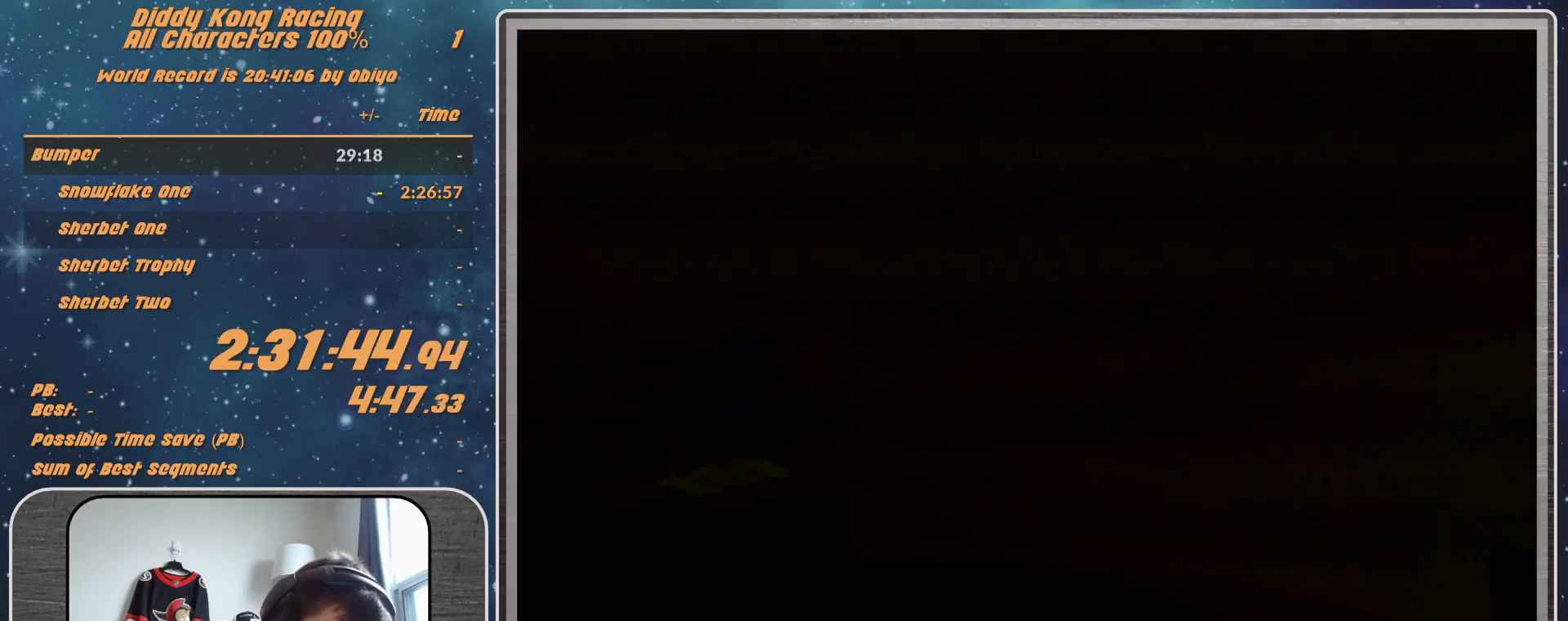
{"buttons": [], "left_stick": "center", "events": [[67, "A", "down"], [200, "A", "up"], [300, "A", "down"], [367, "A", "up"]]}
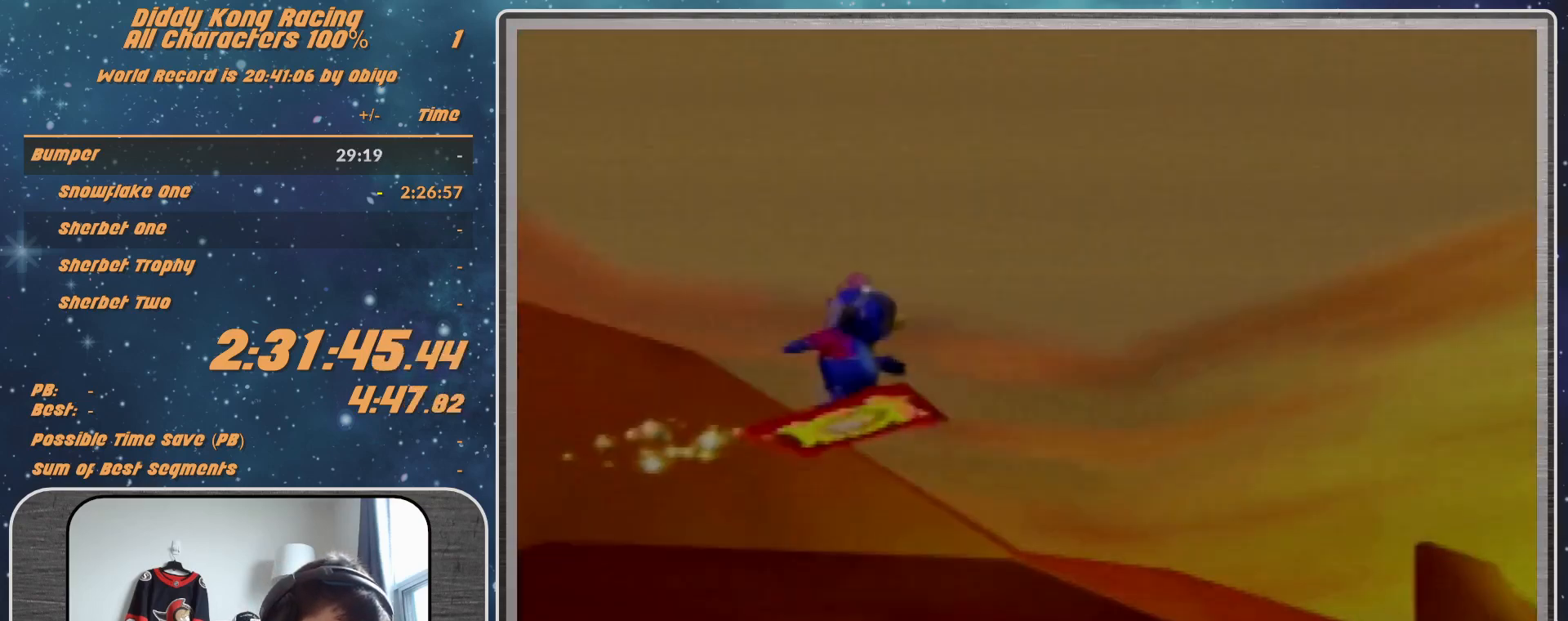
{"buttons": [], "left_stick": "center", "events": [[67, "A", "down"], [133, "A", "up"], [333, "A", "down"], [400, "A", "up"], [433, "A", "down"], [500, "A", "up"]]}
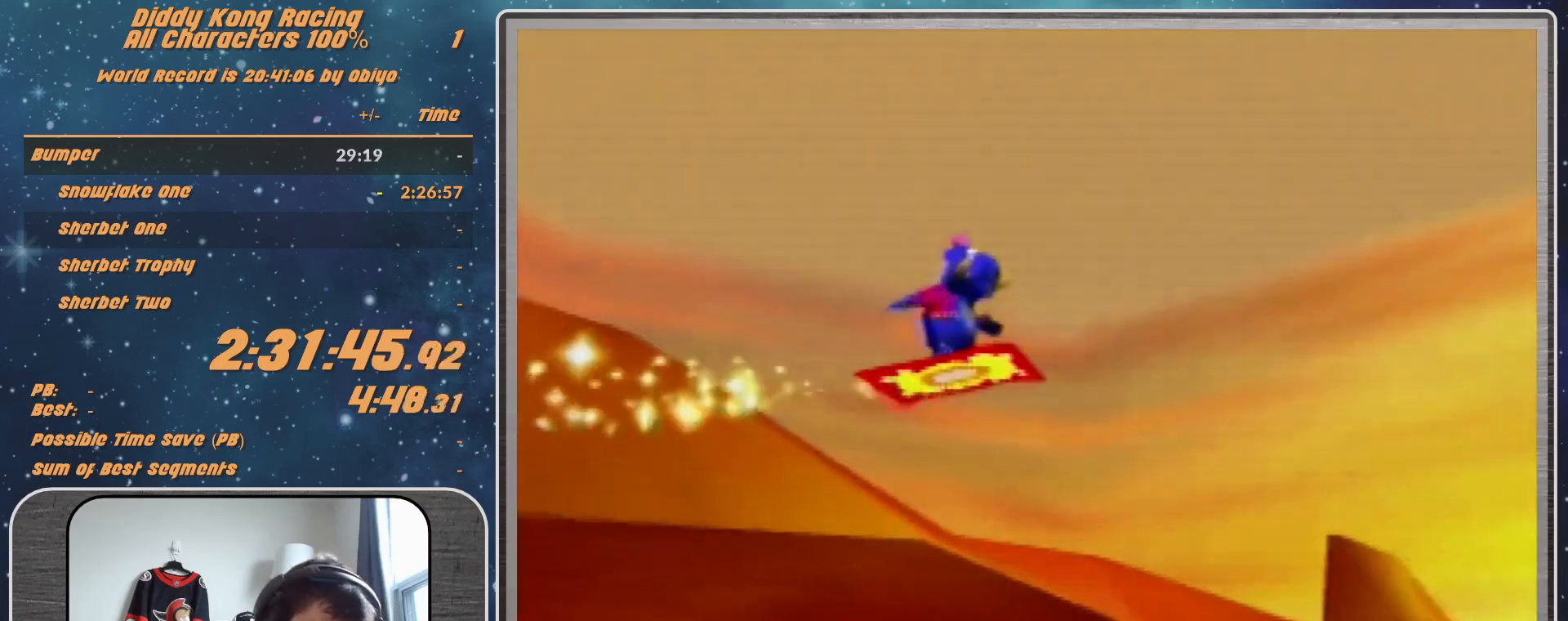
{"buttons": [], "left_stick": "center", "events": [[100, "A", "down"], [400, "A", "up"]]}
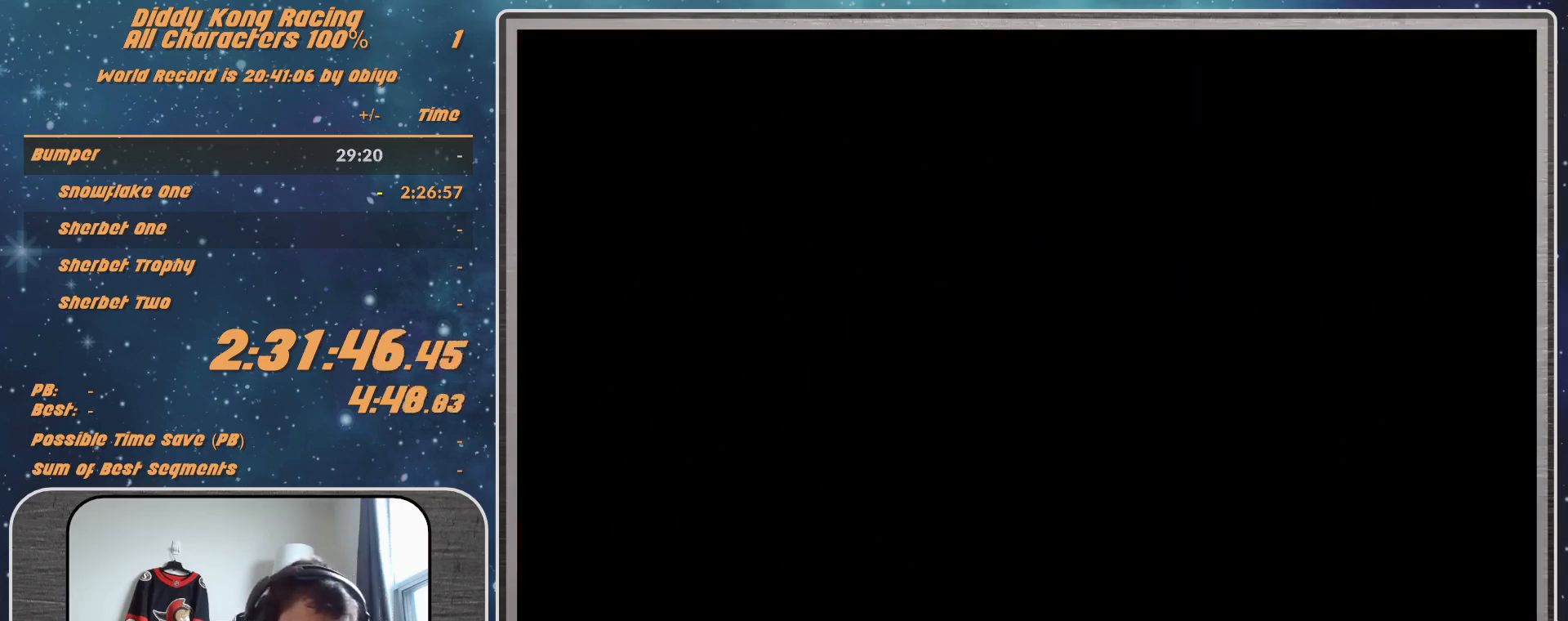
{"buttons": [], "left_stick": "center", "events": []}
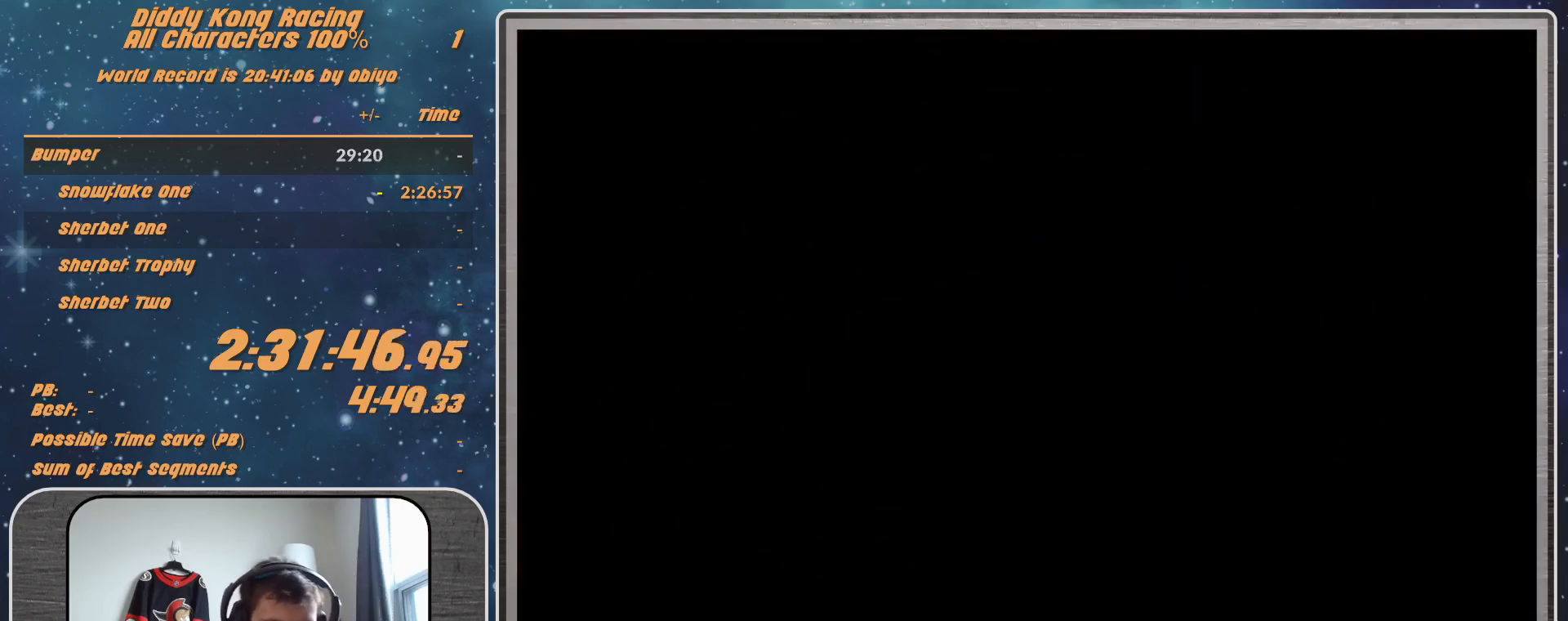
{"buttons": [], "left_stick": "center", "events": []}
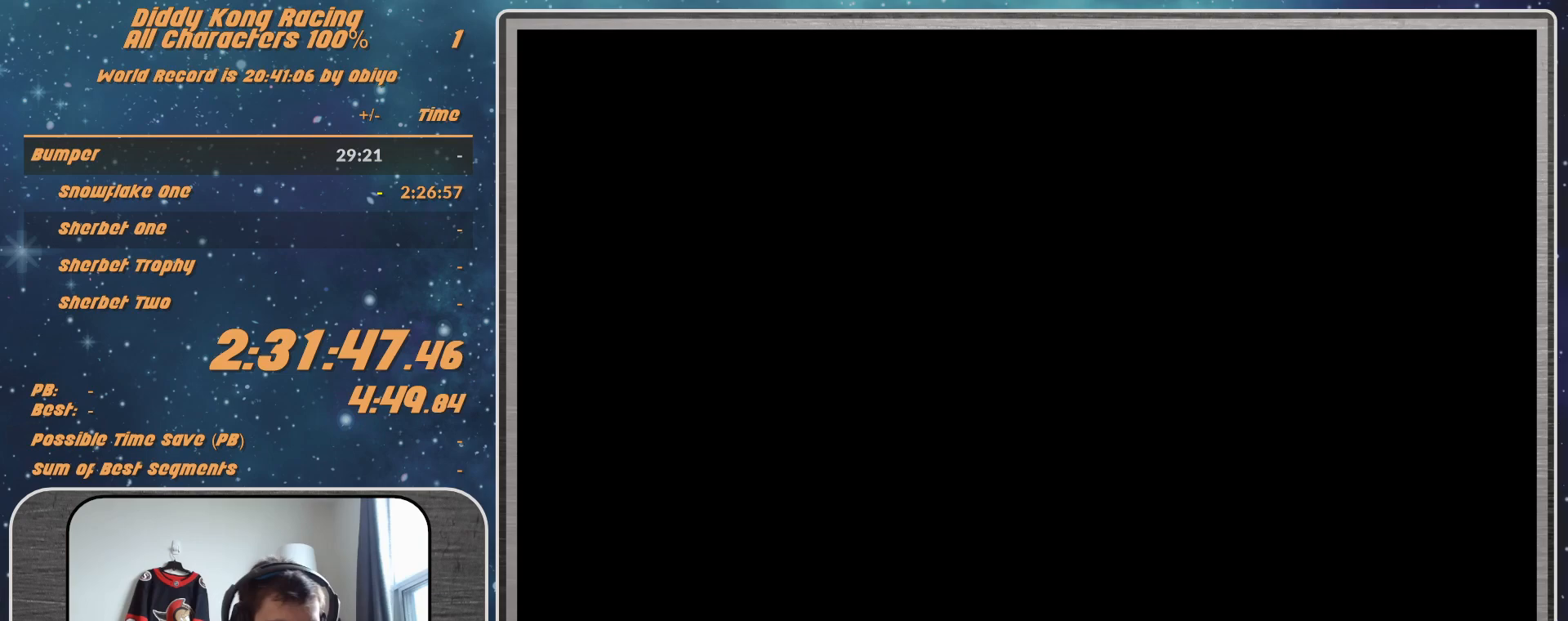
{"buttons": ["A", "R1"], "left_stick": "up-right", "events": [[300, "A", "down"], [300, "R1", "down"], [300, "left_stick", "up-left"], [367, "left_stick", "up"], [500, "left_stick", "up-right"]]}
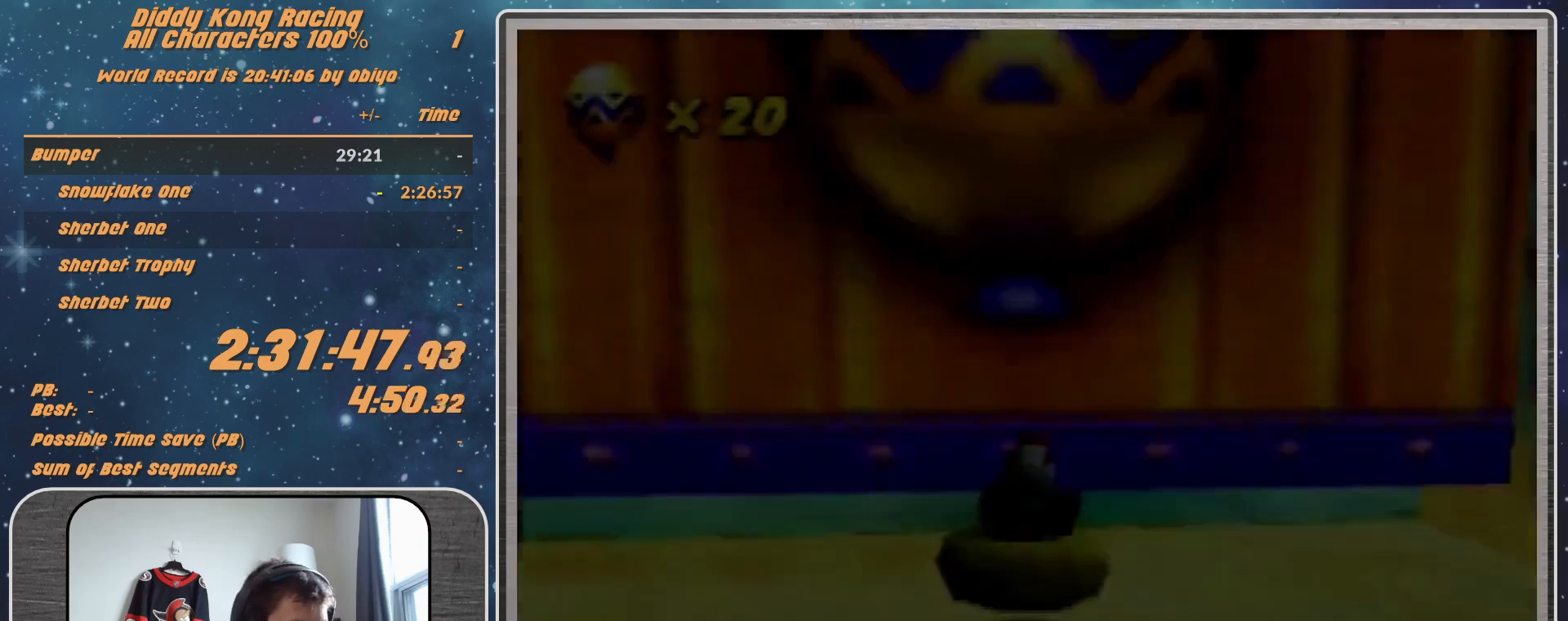
{"buttons": ["A", "R1"], "left_stick": "up-right", "events": [[200, "left_stick", "up-left"], [433, "left_stick", "up-right"]]}
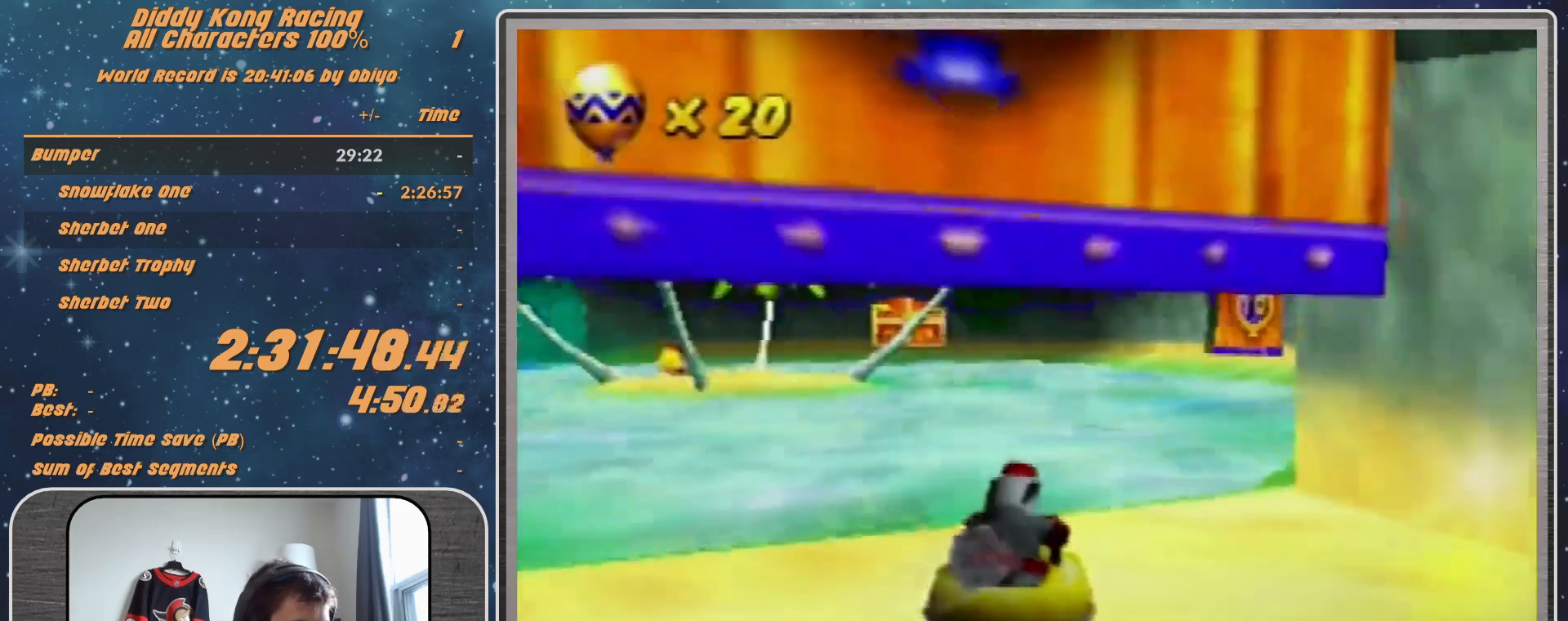
{"buttons": ["A", "R1"], "left_stick": "up-left", "events": [[233, "left_stick", "up-left"]]}
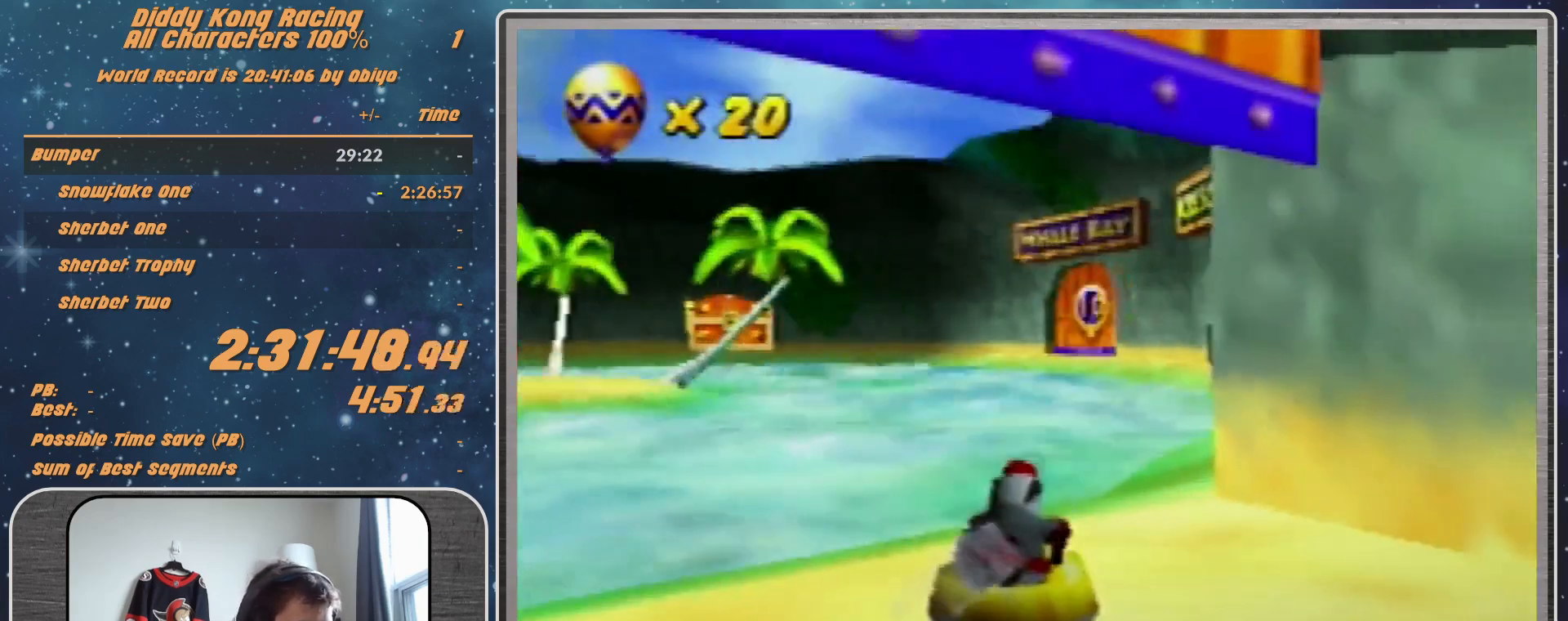
{"buttons": ["A", "R1"], "left_stick": "up-right", "events": [[67, "left_stick", "up-right"]]}
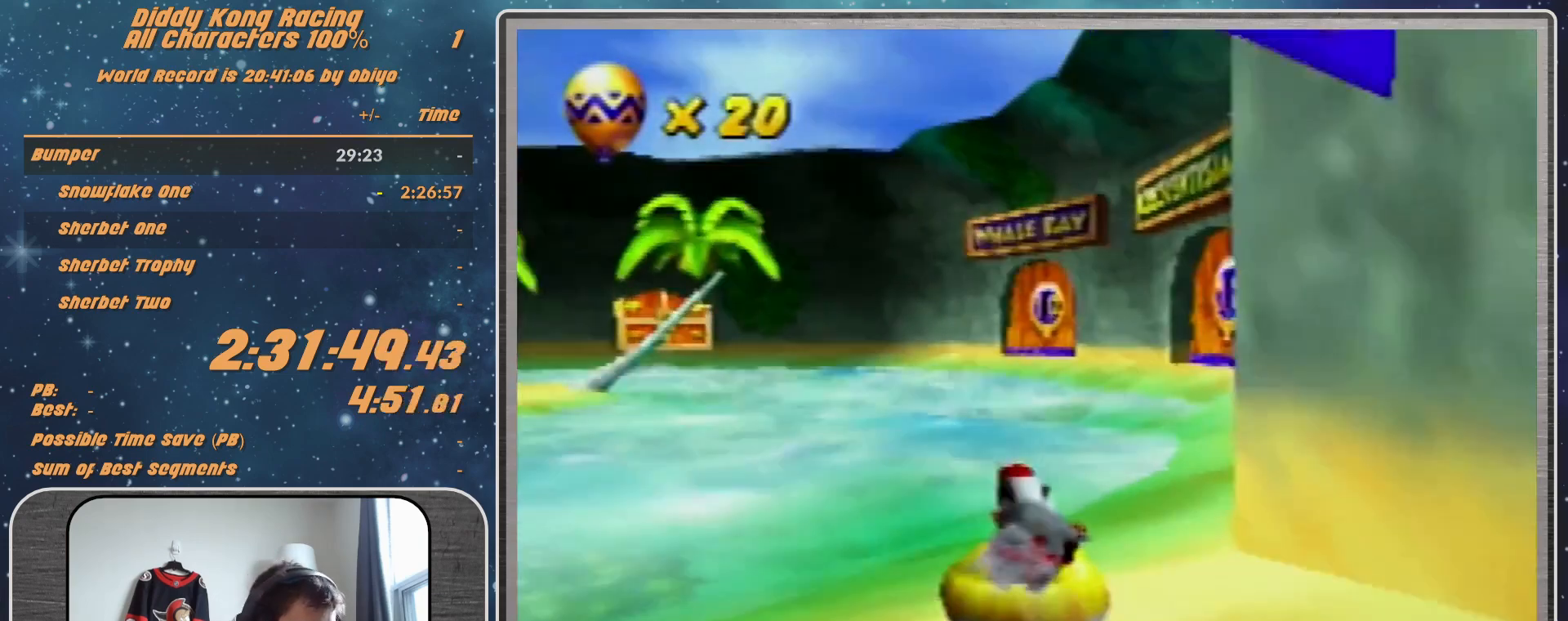
{"buttons": ["A", "R1"], "left_stick": "up-left", "events": [[400, "left_stick", "up-left"]]}
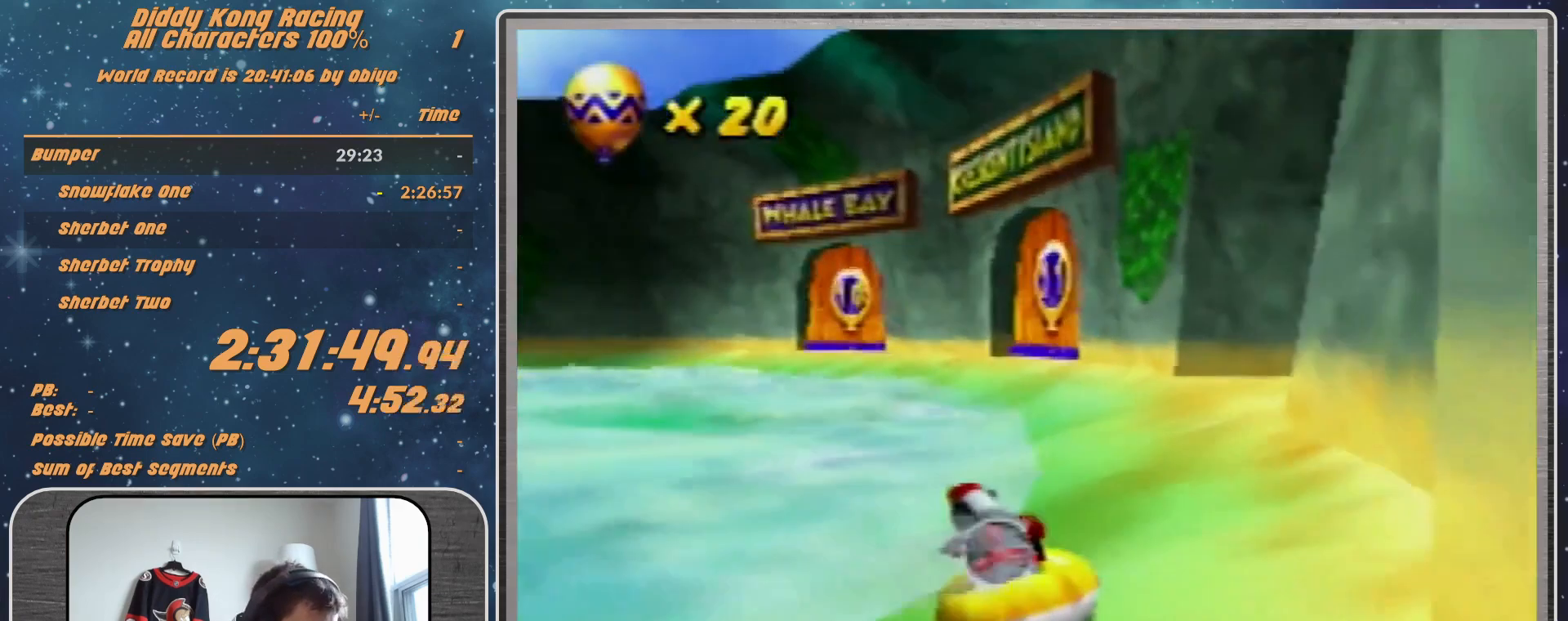
{"buttons": ["A", "R1"], "left_stick": "up-right", "events": [[33, "left_stick", "up"], [167, "left_stick", "up-right"]]}
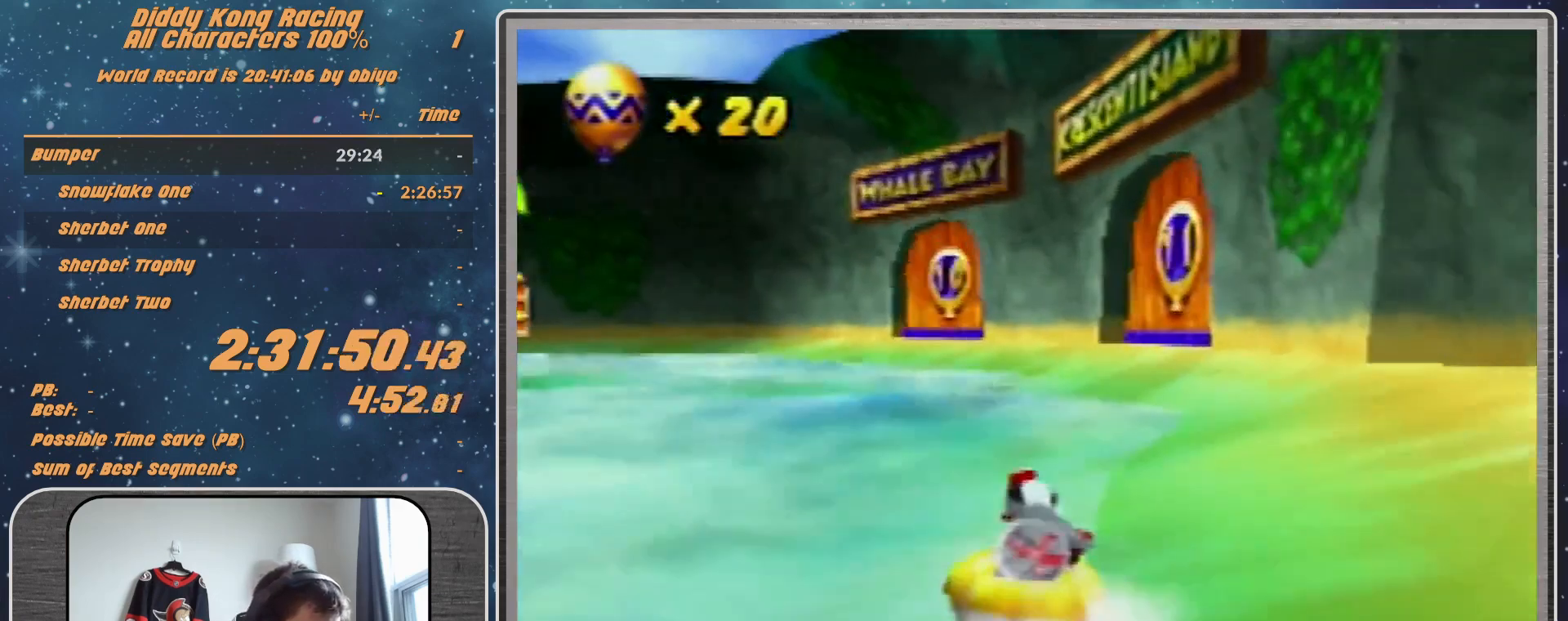
{"buttons": ["A", "R1"], "left_stick": "up-right", "events": [[67, "left_stick", "up-left"], [200, "A", "up"], [233, "A", "down"], [333, "left_stick", "up"], [433, "left_stick", "up-right"]]}
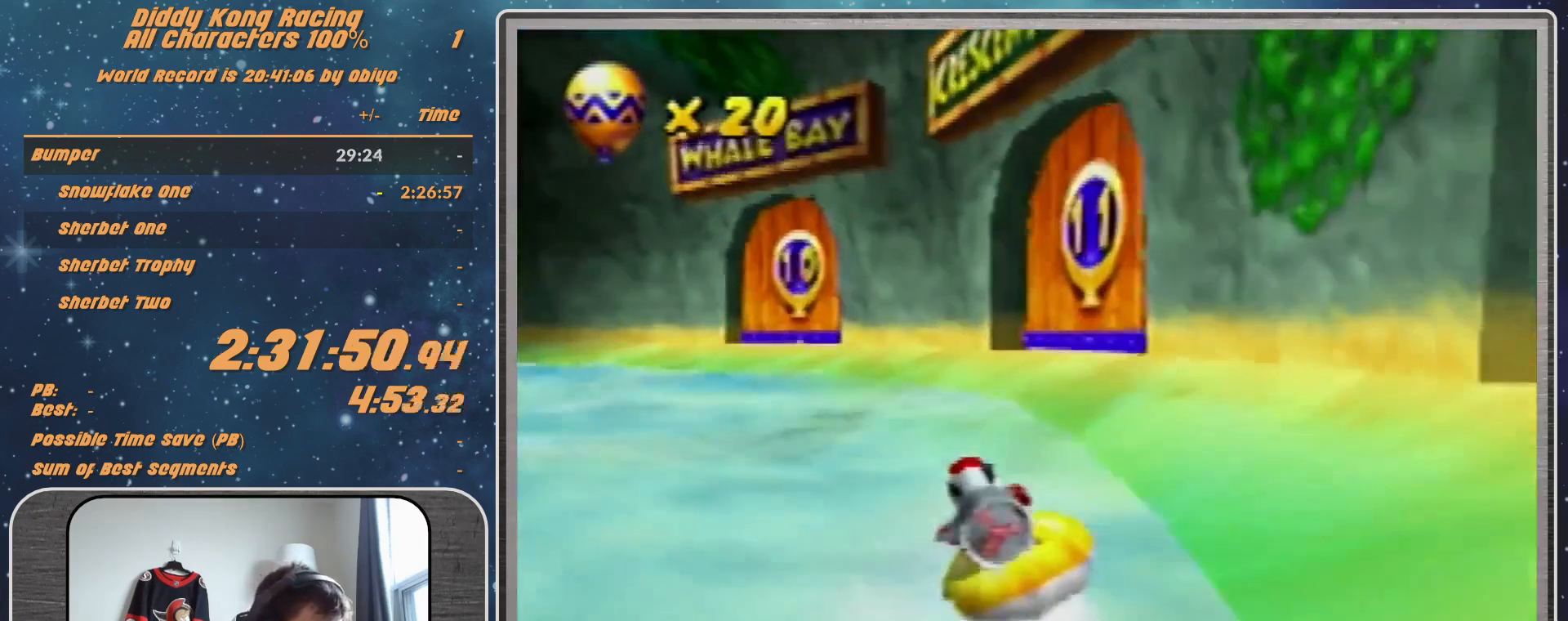
{"buttons": ["A", "R1"], "left_stick": "up-right", "events": [[267, "left_stick", "up"], [400, "left_stick", "up-right"]]}
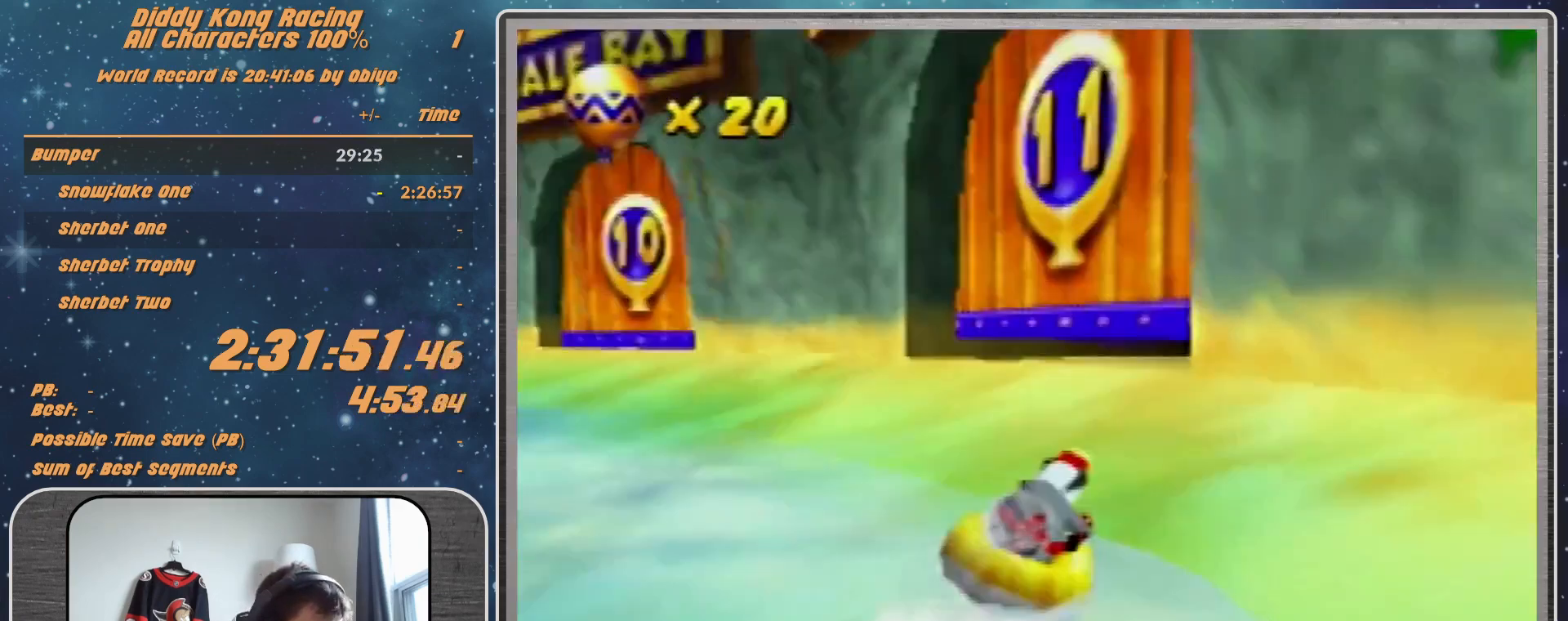
{"buttons": ["A", "R1"], "left_stick": "up-right", "events": []}
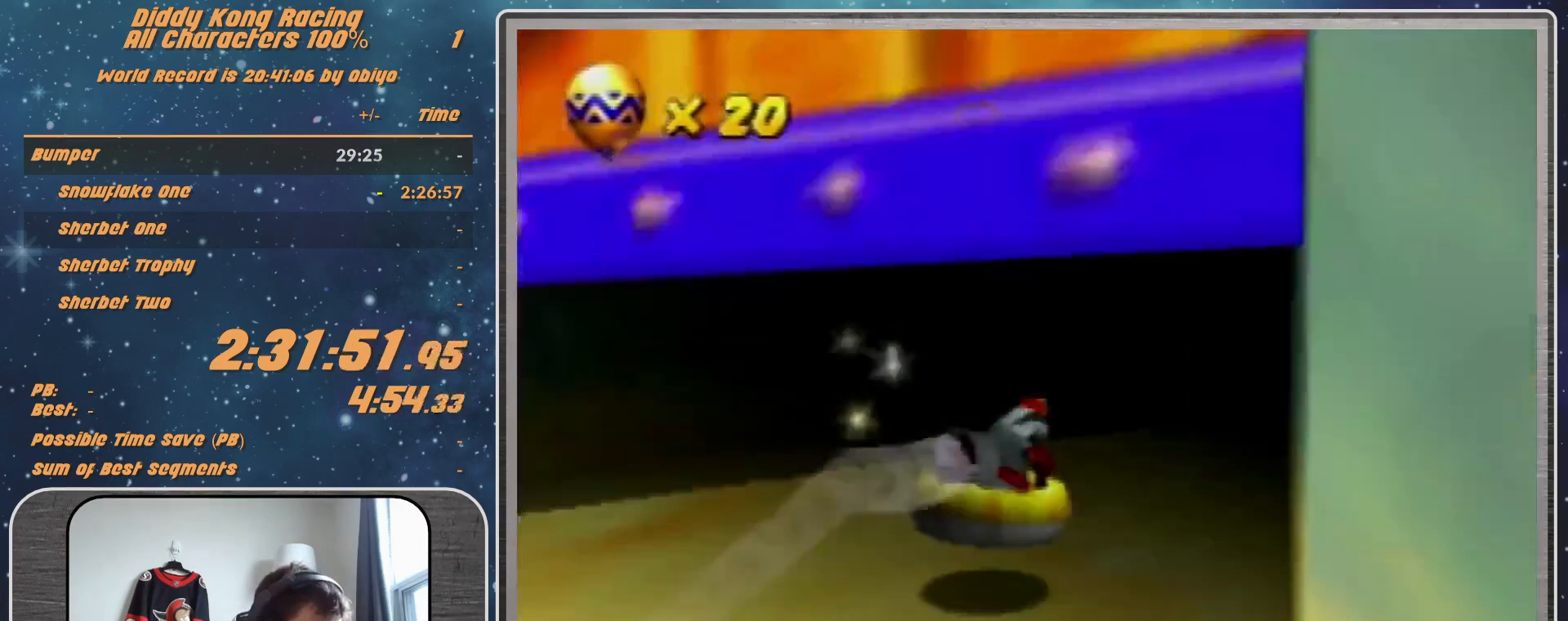
{"buttons": [], "left_stick": "center", "events": [[67, "A", "up"], [67, "R1", "up"], [67, "left_stick", "center"]]}